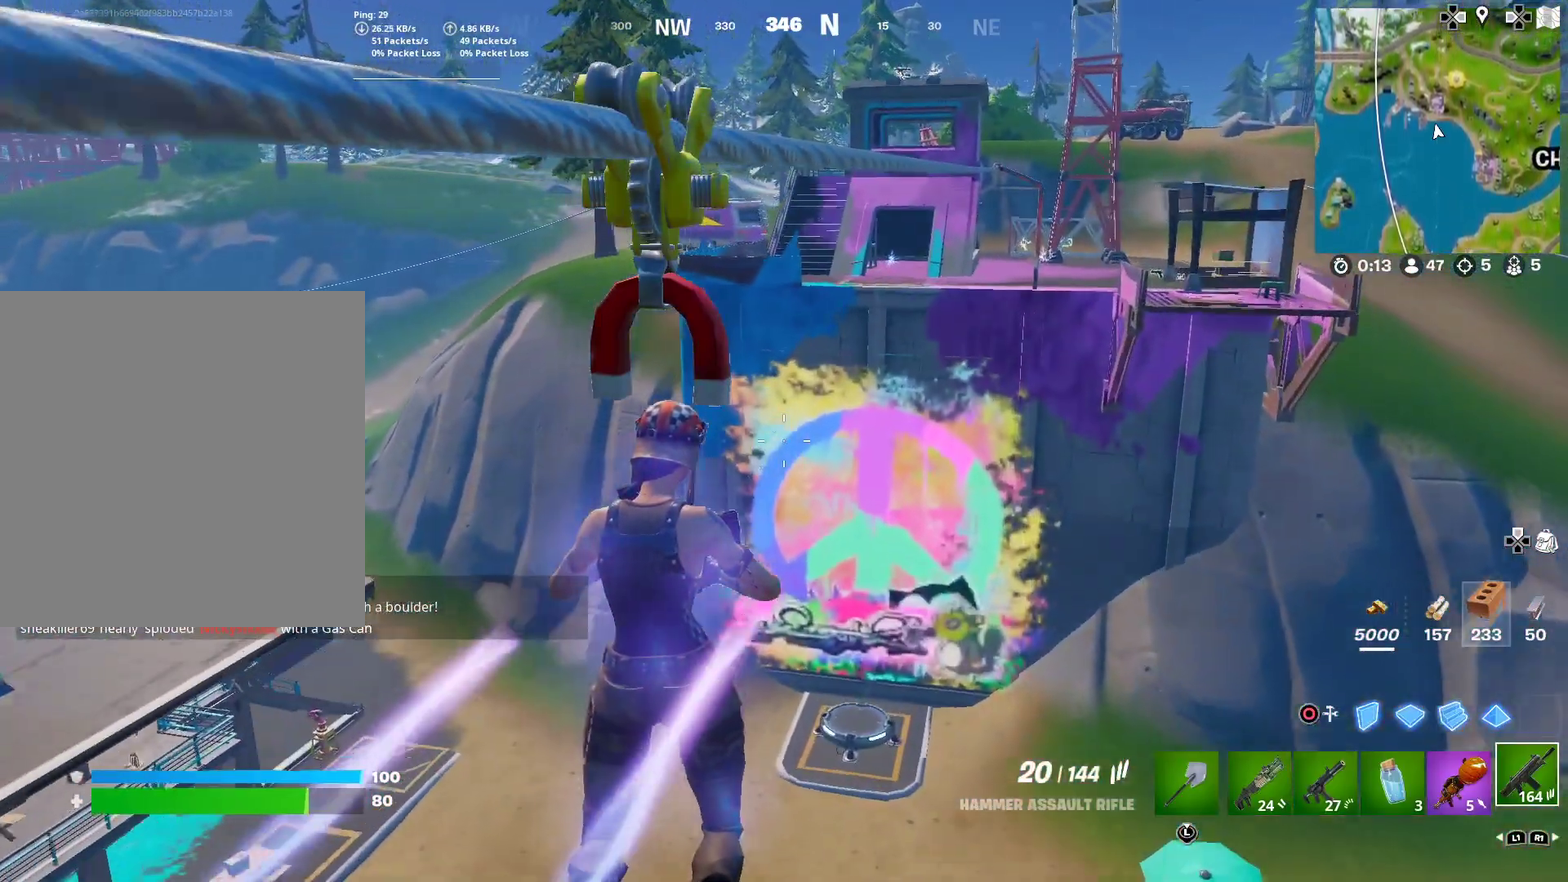
Gameplay with a controller (PlayStation layout); each line is a JSON object with the inputs held at the frame after it (dt_ms = milliseconds from this image to that frame). "events" lists button and stick changes between this image and that frame as [ms after this image, input, new state], when the widget could be followed in between. Not read: L1 R1 TOUCHPAD left_stick.
{"dt_ms": 400, "buttons": [], "right_stick": "center", "events": []}
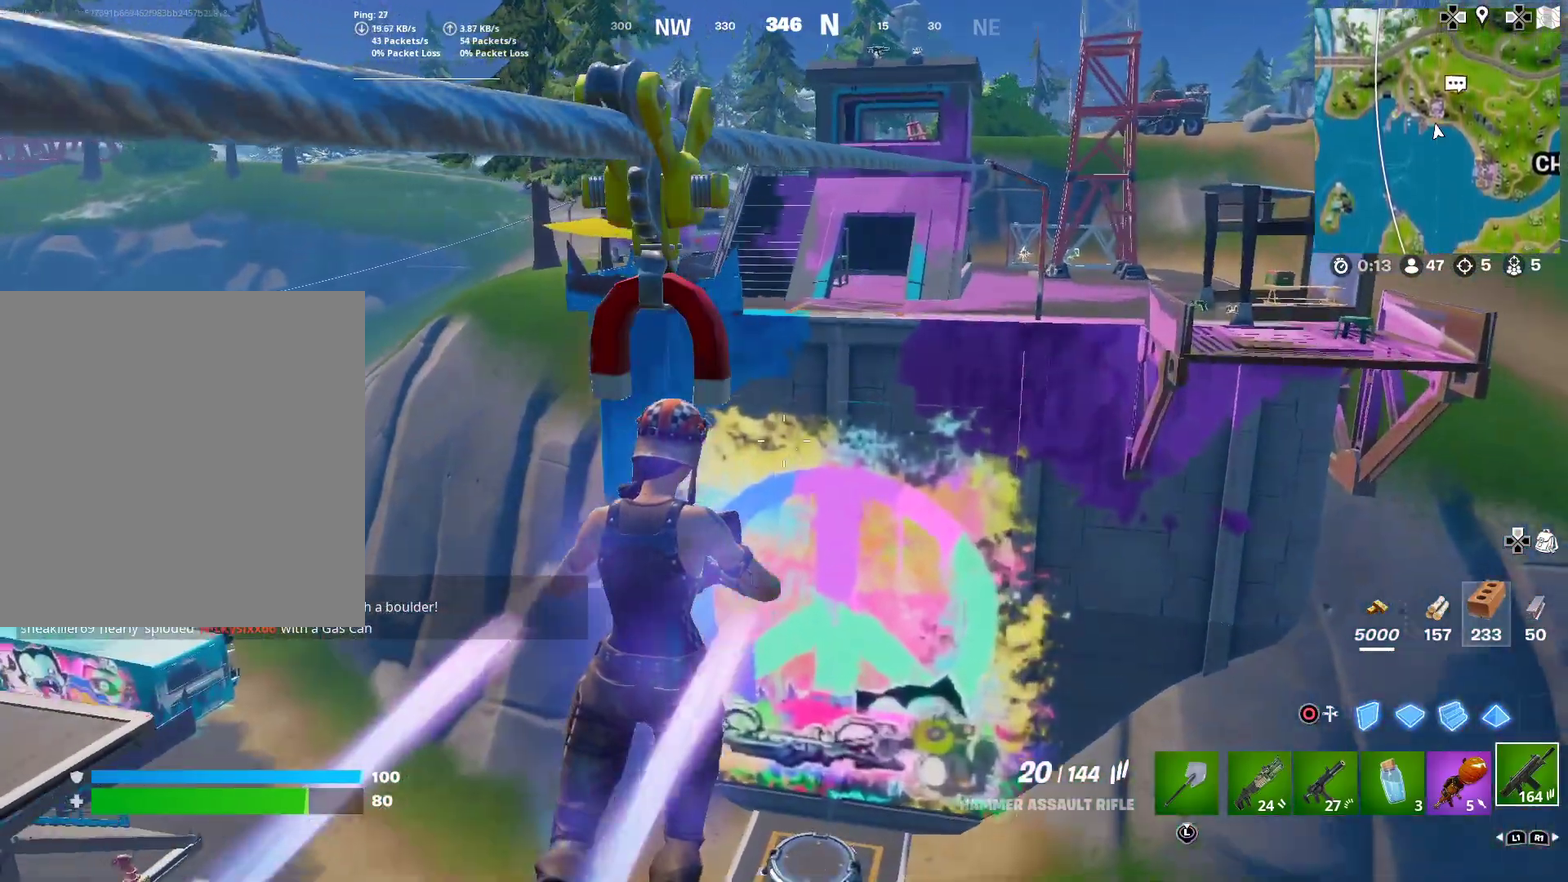
{"dt_ms": 501, "buttons": [], "right_stick": "center", "events": [[251, "CROSS", "down"], [267, "right_stick", "down"], [384, "CROSS", "up"], [434, "right_stick", "center"]]}
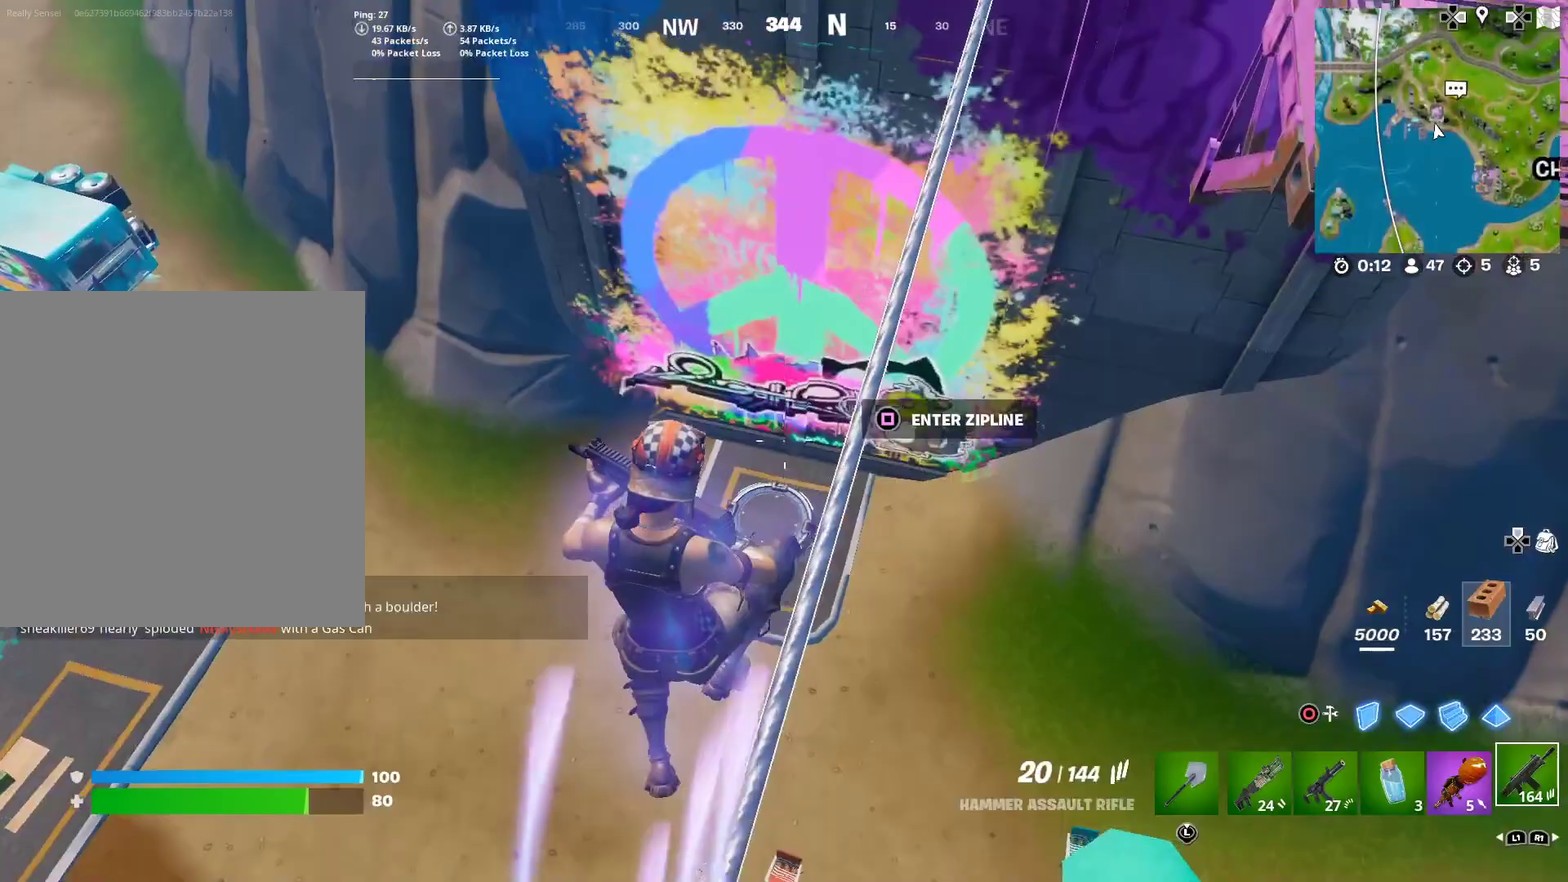
{"dt_ms": 500, "buttons": [], "right_stick": "center", "events": []}
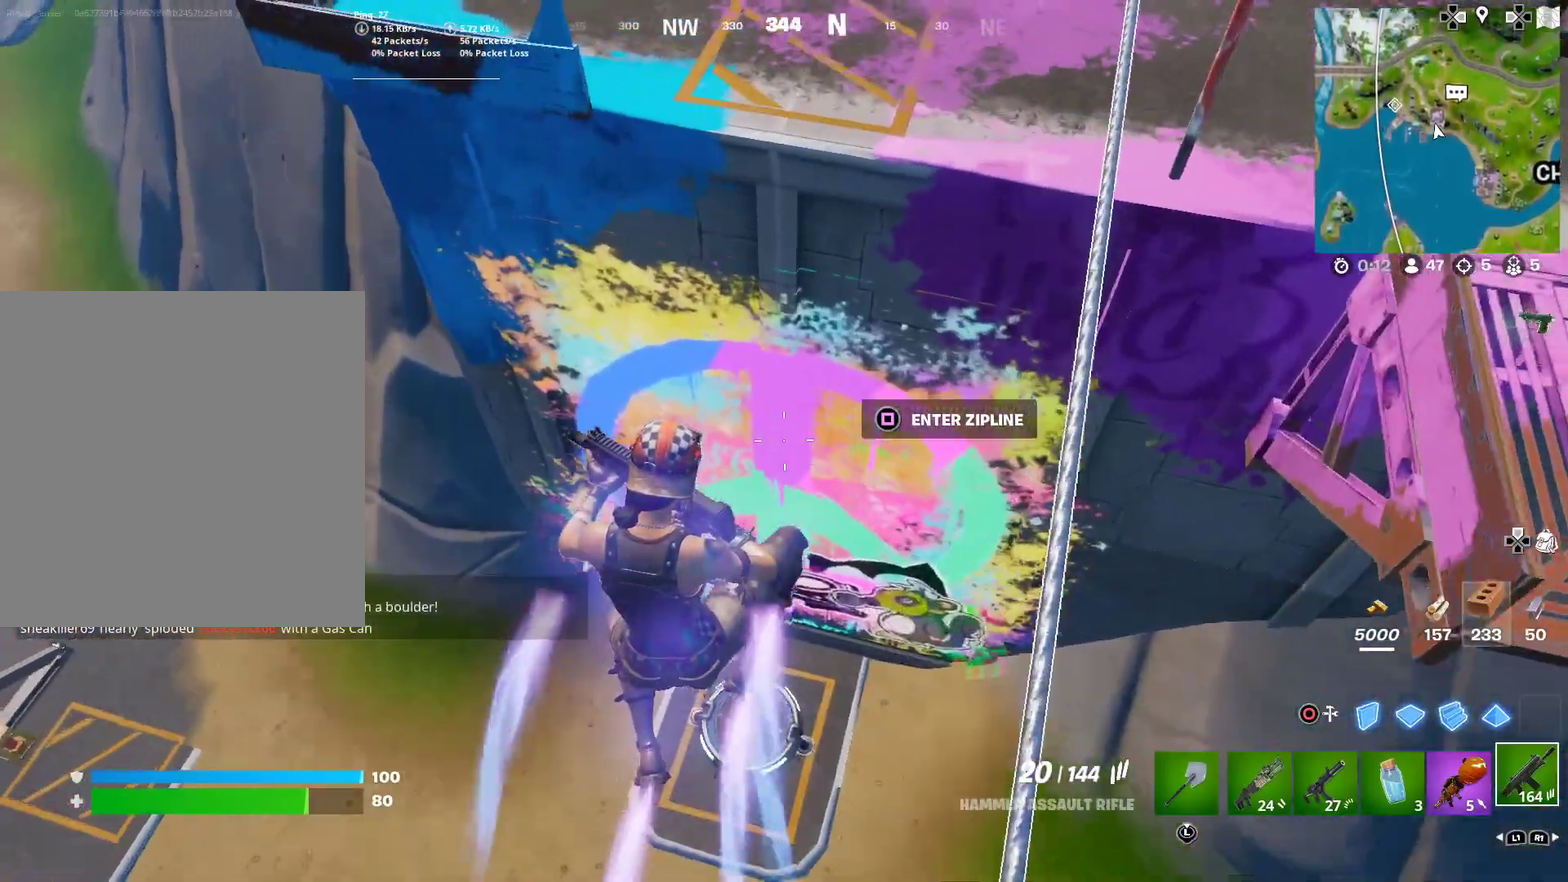
{"dt_ms": 401, "buttons": [], "right_stick": "center", "events": []}
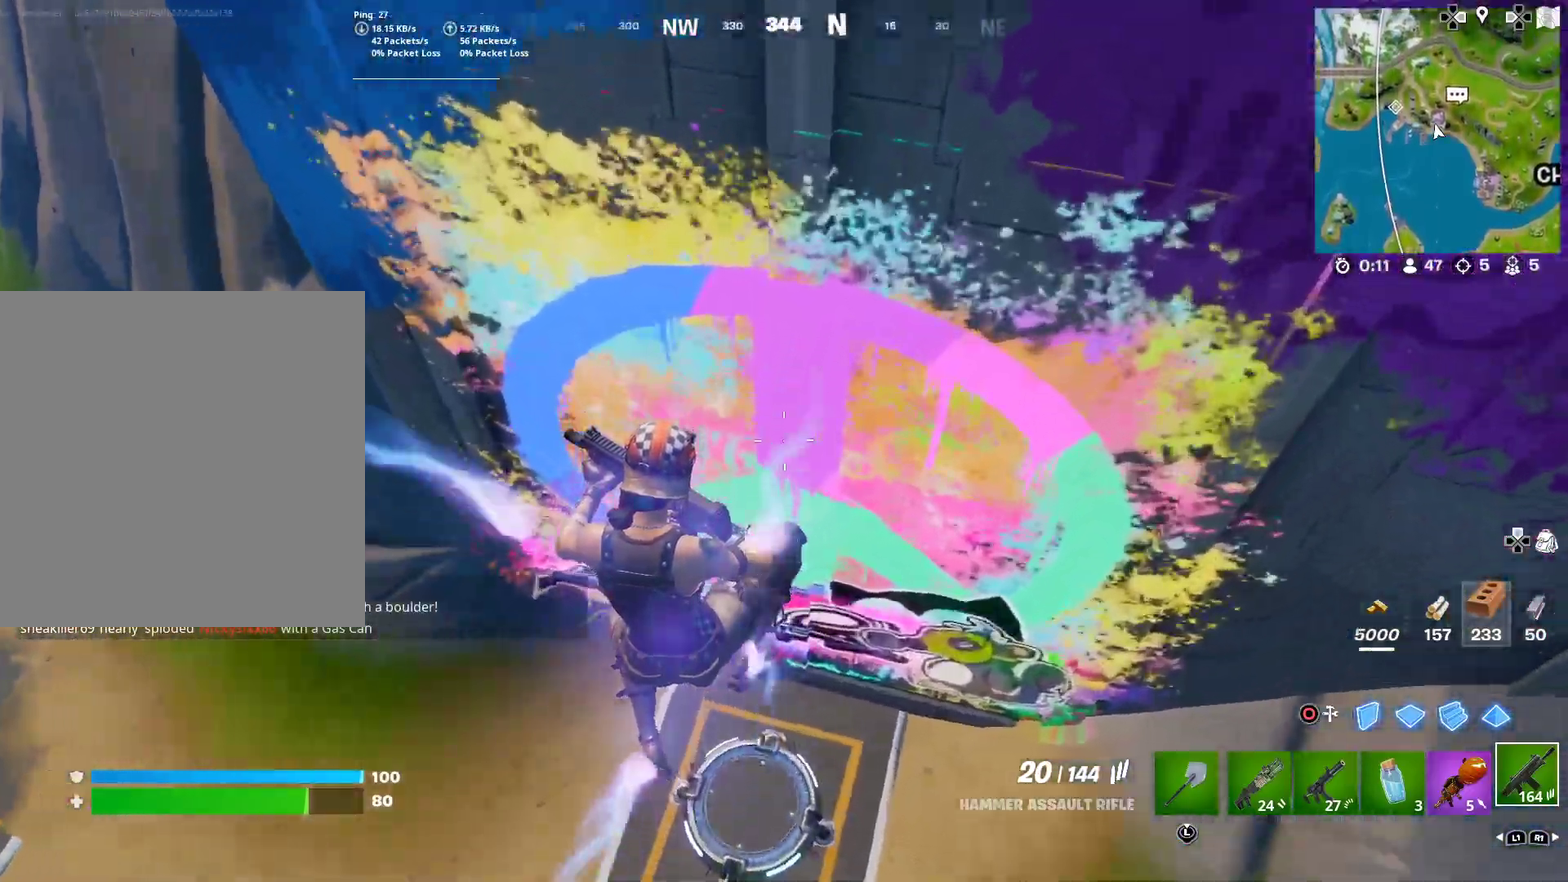
{"dt_ms": 600, "buttons": [], "right_stick": "center", "events": [[233, "right_stick", "up-right"], [500, "right_stick", "center"]]}
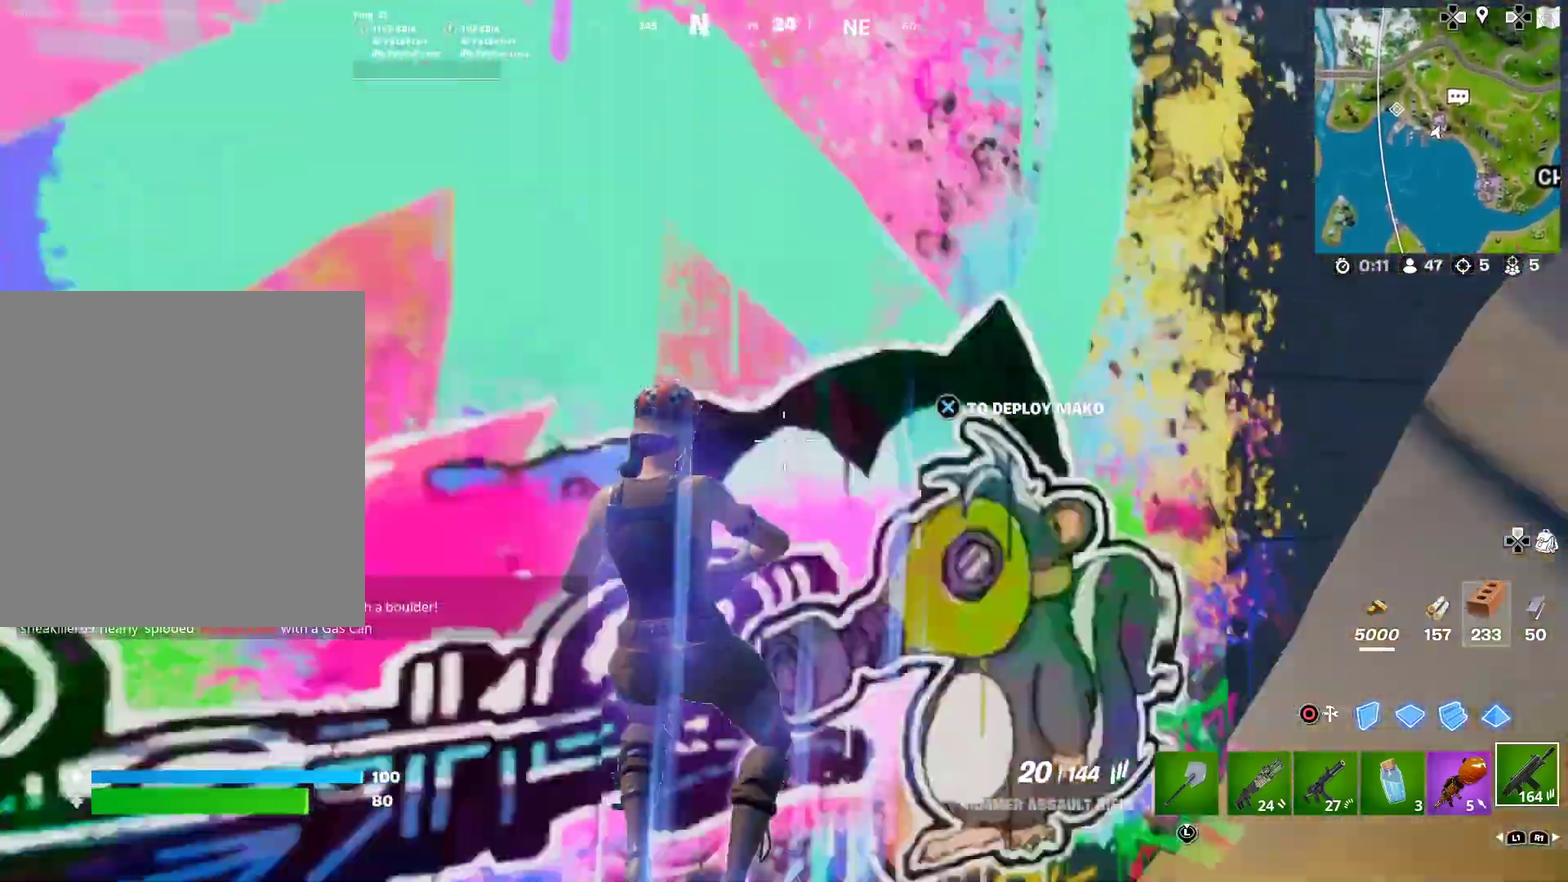
{"dt_ms": 401, "buttons": [], "right_stick": "center", "events": [[234, "CROSS", "down"], [317, "CROSS", "up"]]}
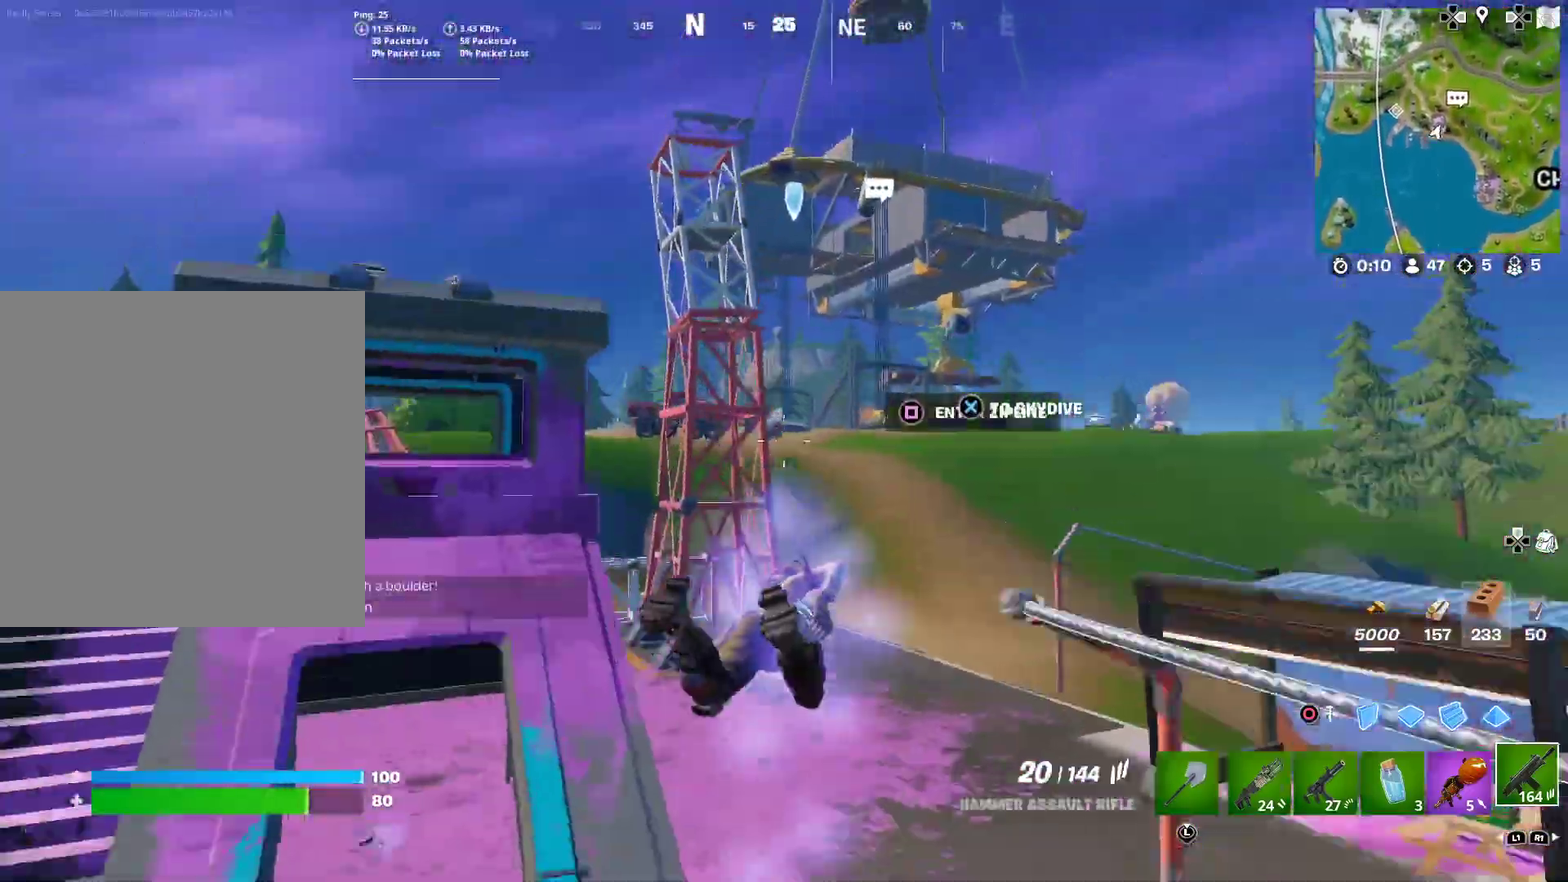
{"dt_ms": 600, "buttons": [], "right_stick": "center", "events": [[350, "right_stick", "down"], [434, "right_stick", "center"]]}
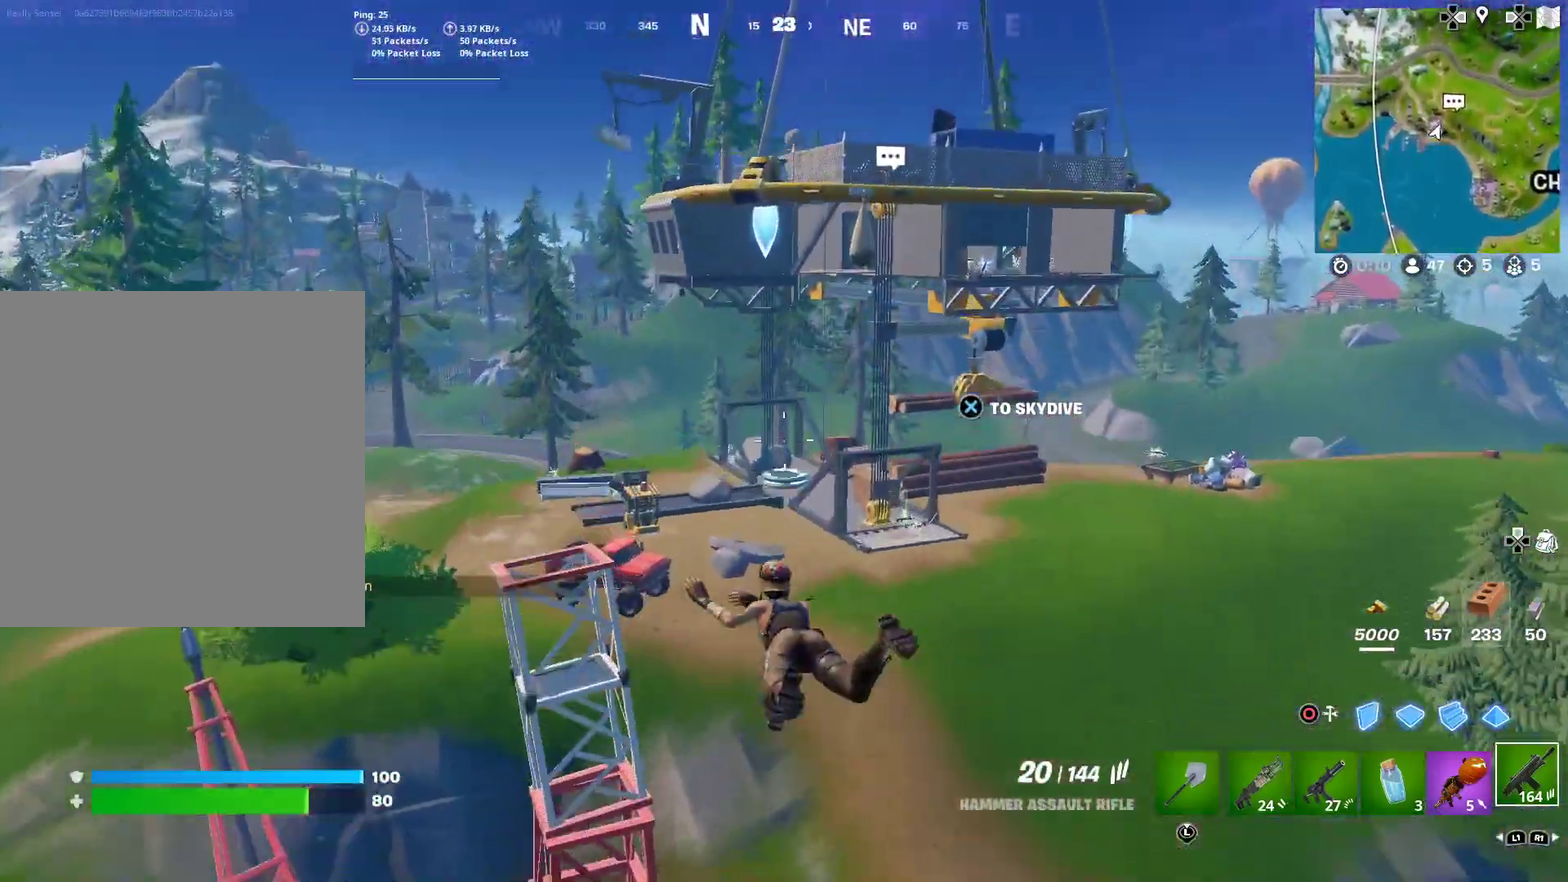
{"dt_ms": 301, "buttons": [], "right_stick": "center", "events": []}
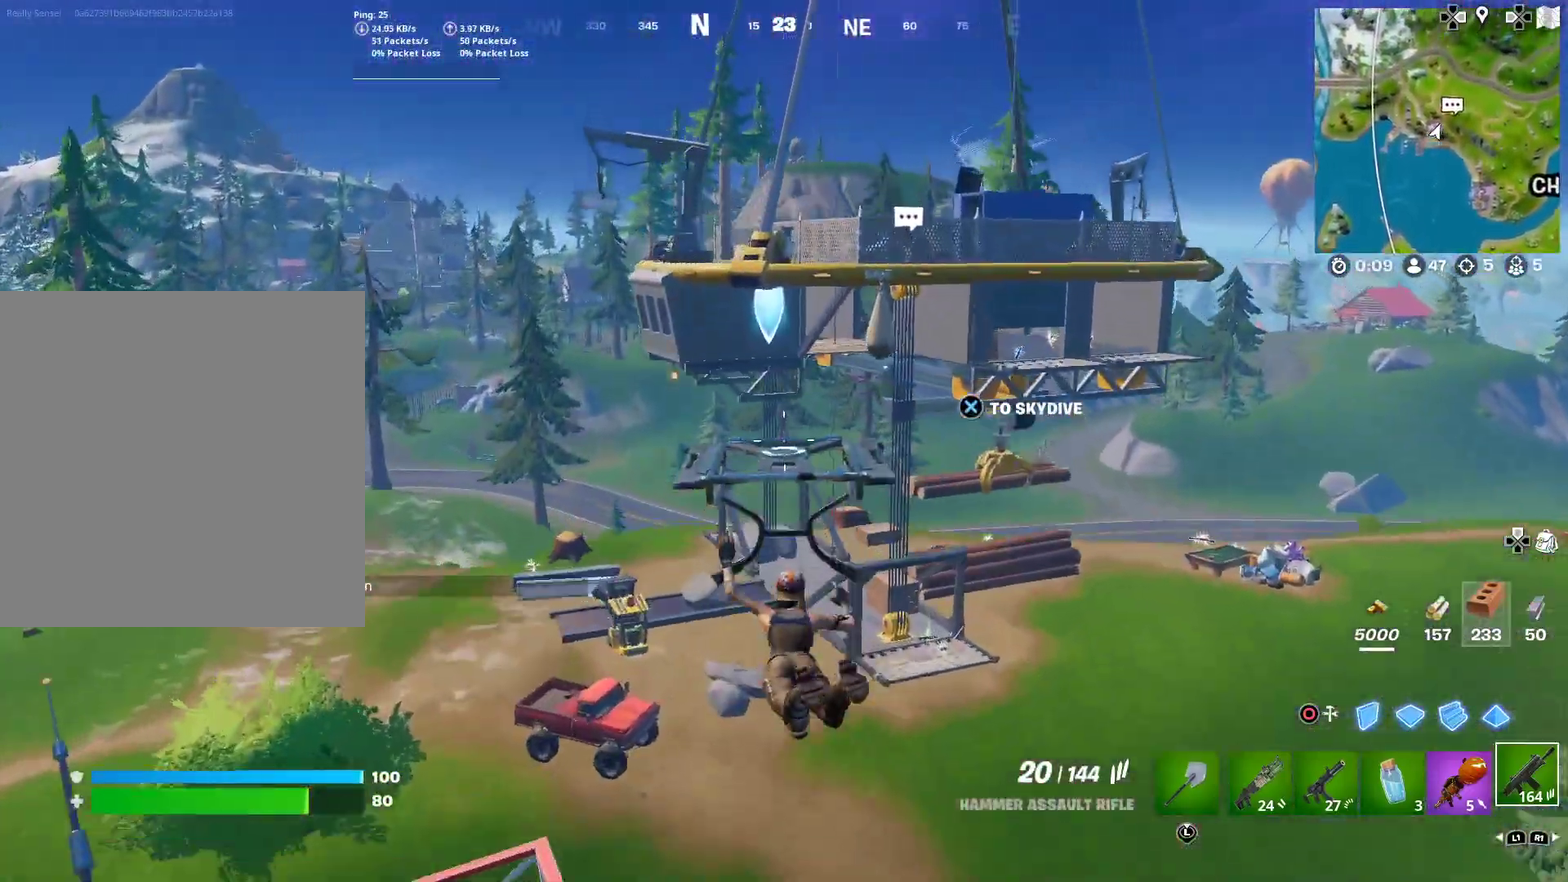
{"dt_ms": 901, "buttons": [], "right_stick": "center", "events": []}
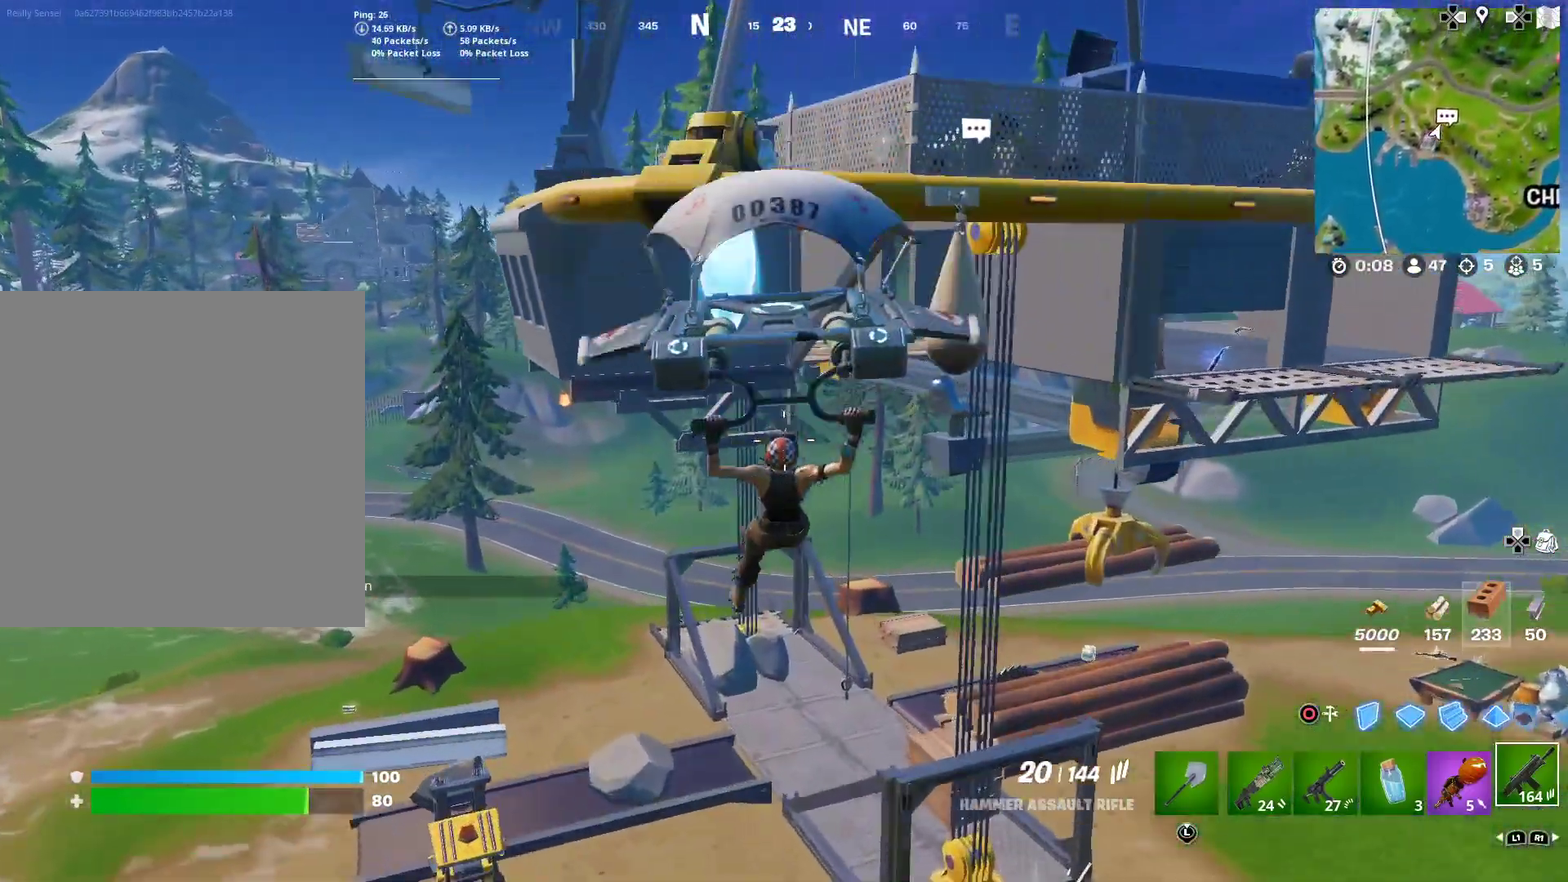
{"dt_ms": 300, "buttons": [], "right_stick": "center", "events": []}
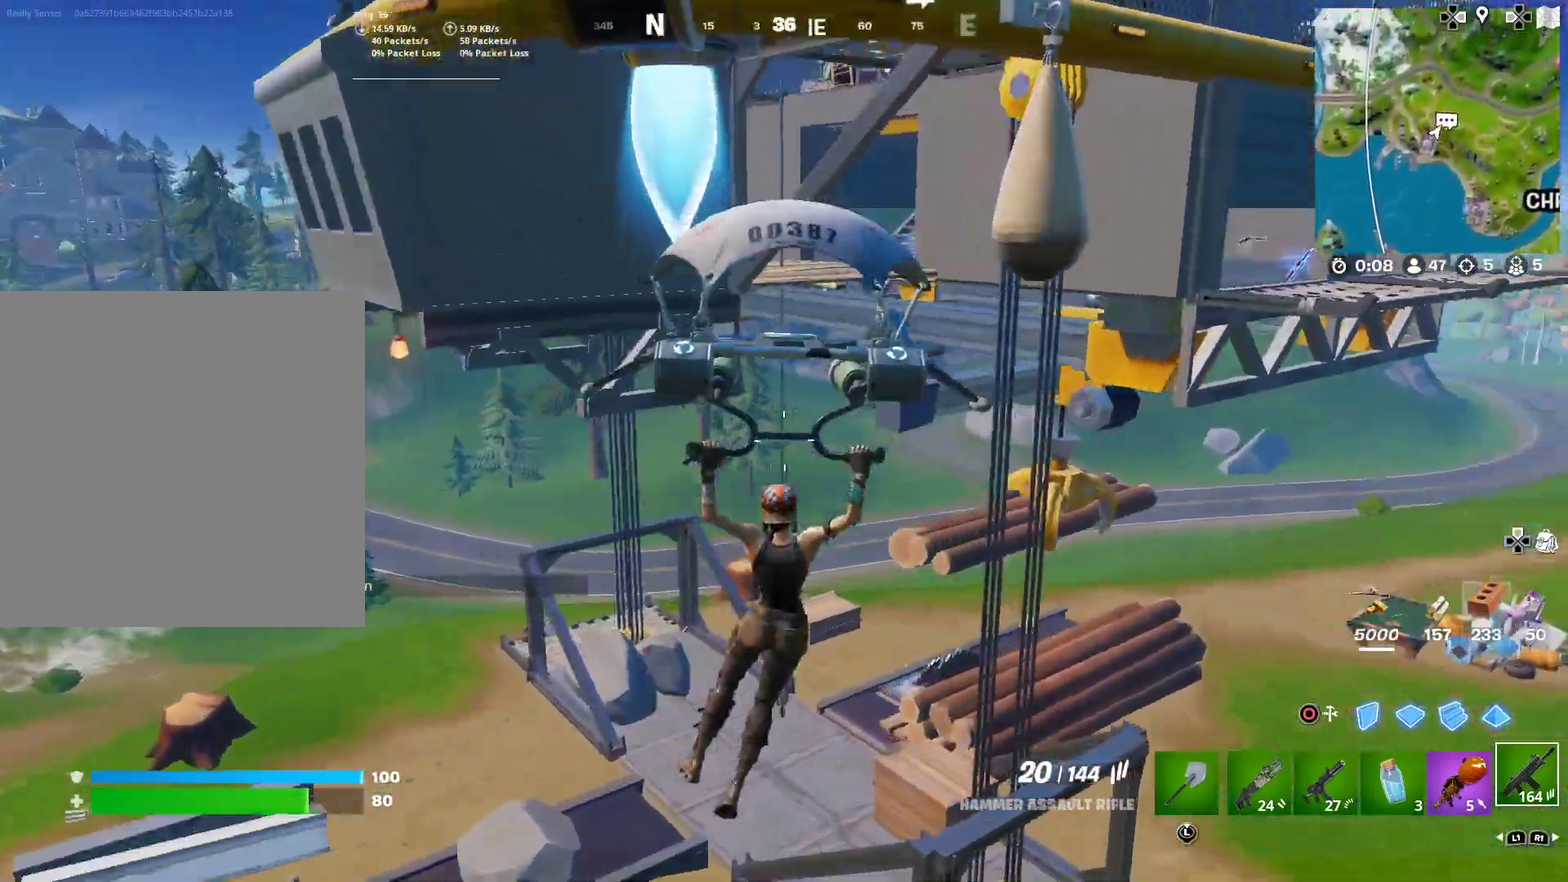
{"dt_ms": 701, "buttons": [], "right_stick": "center", "events": [[517, "right_stick", "left"], [634, "right_stick", "center"]]}
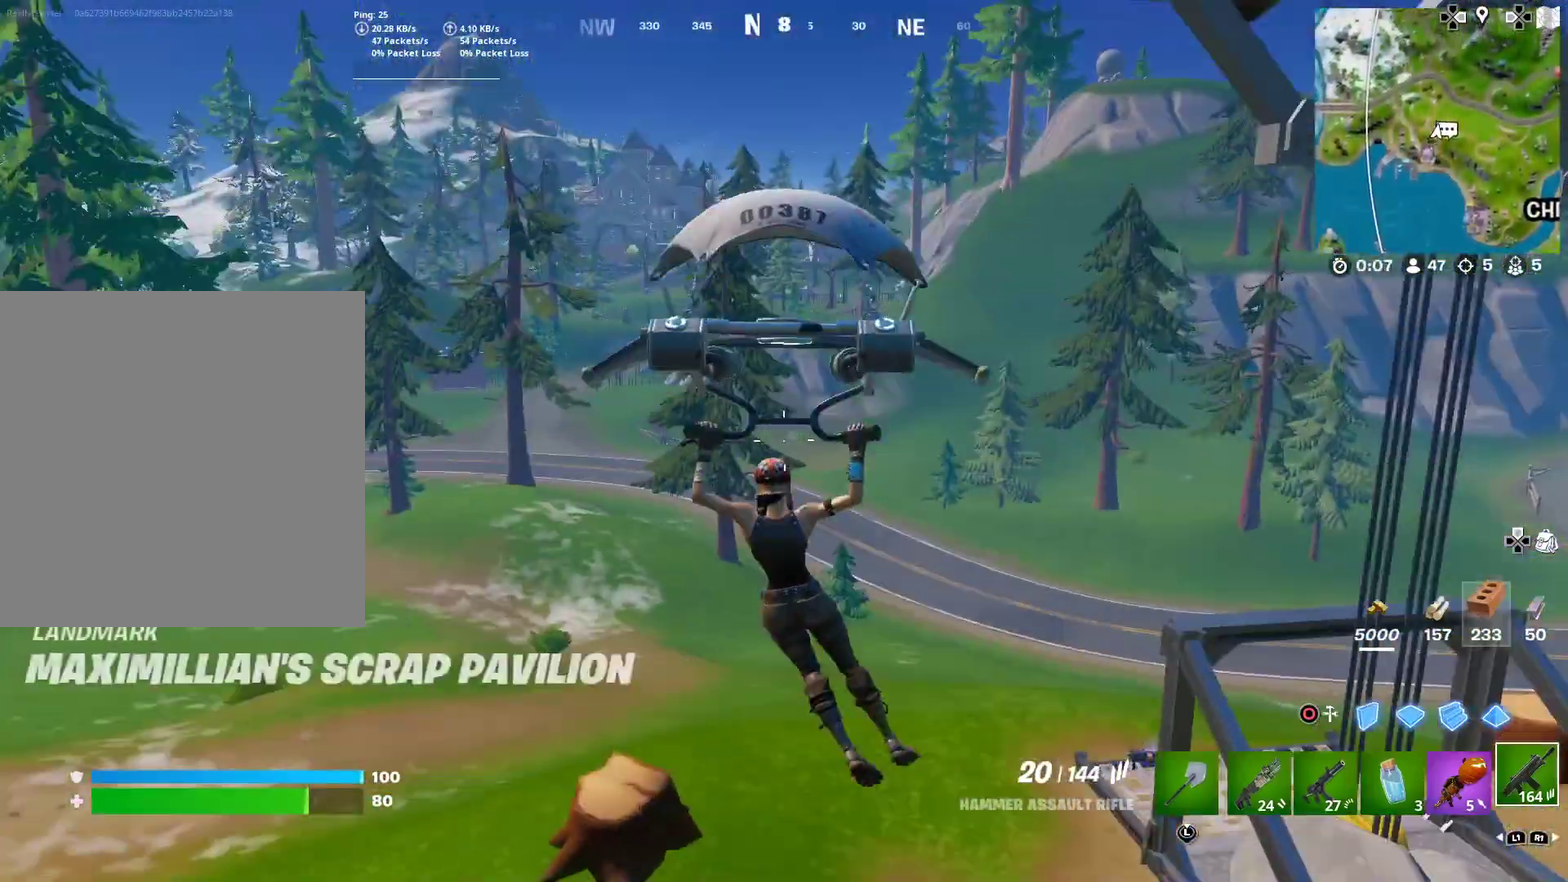
{"dt_ms": 300, "buttons": [], "right_stick": "center", "events": []}
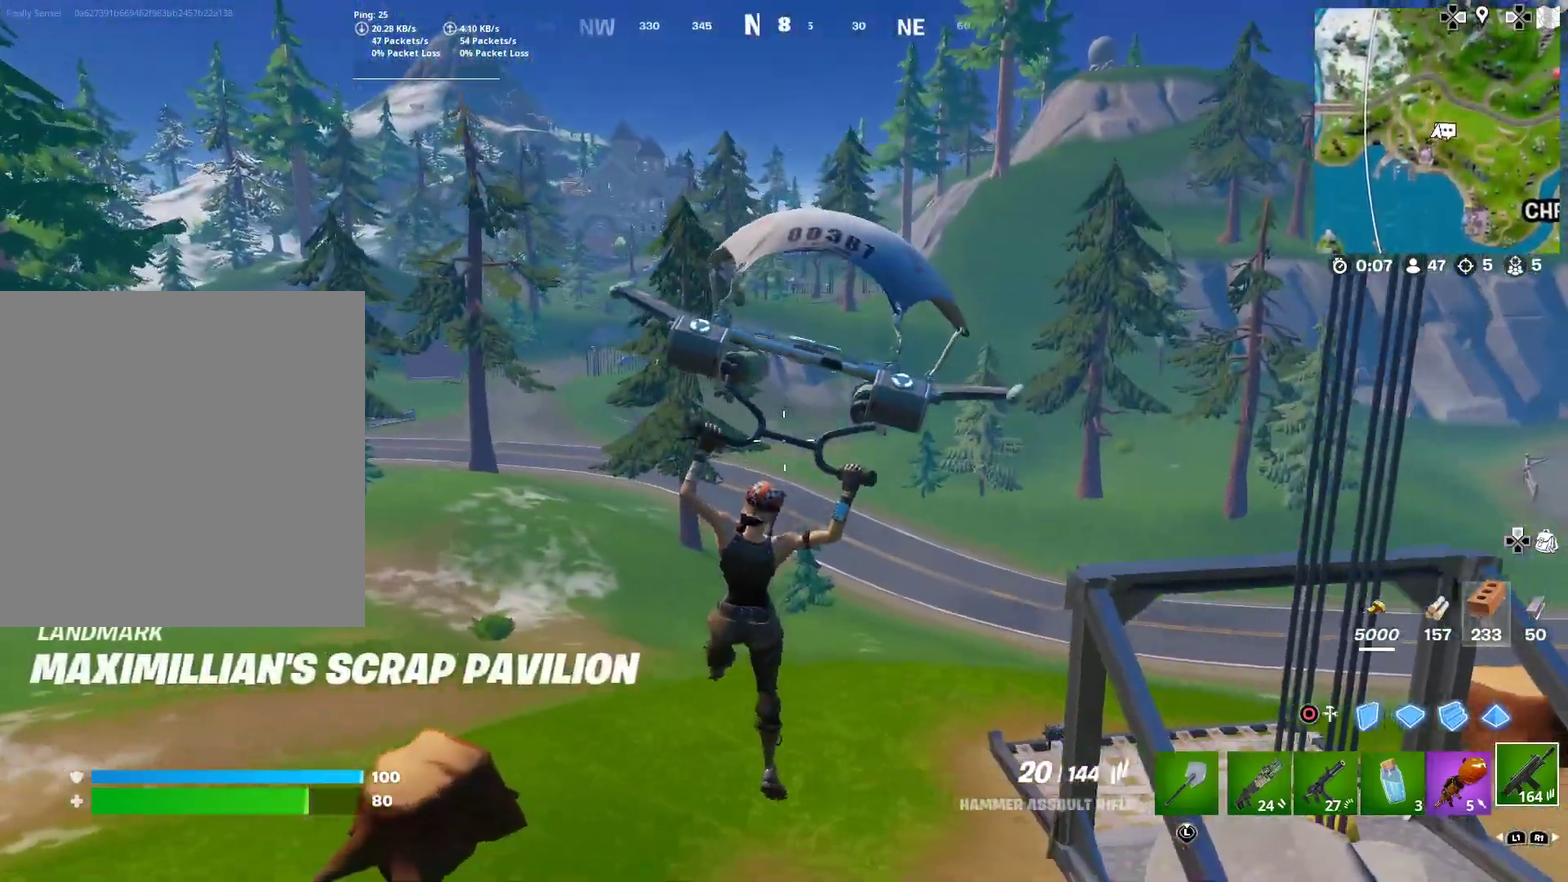
{"dt_ms": 601, "buttons": [], "right_stick": "center", "events": []}
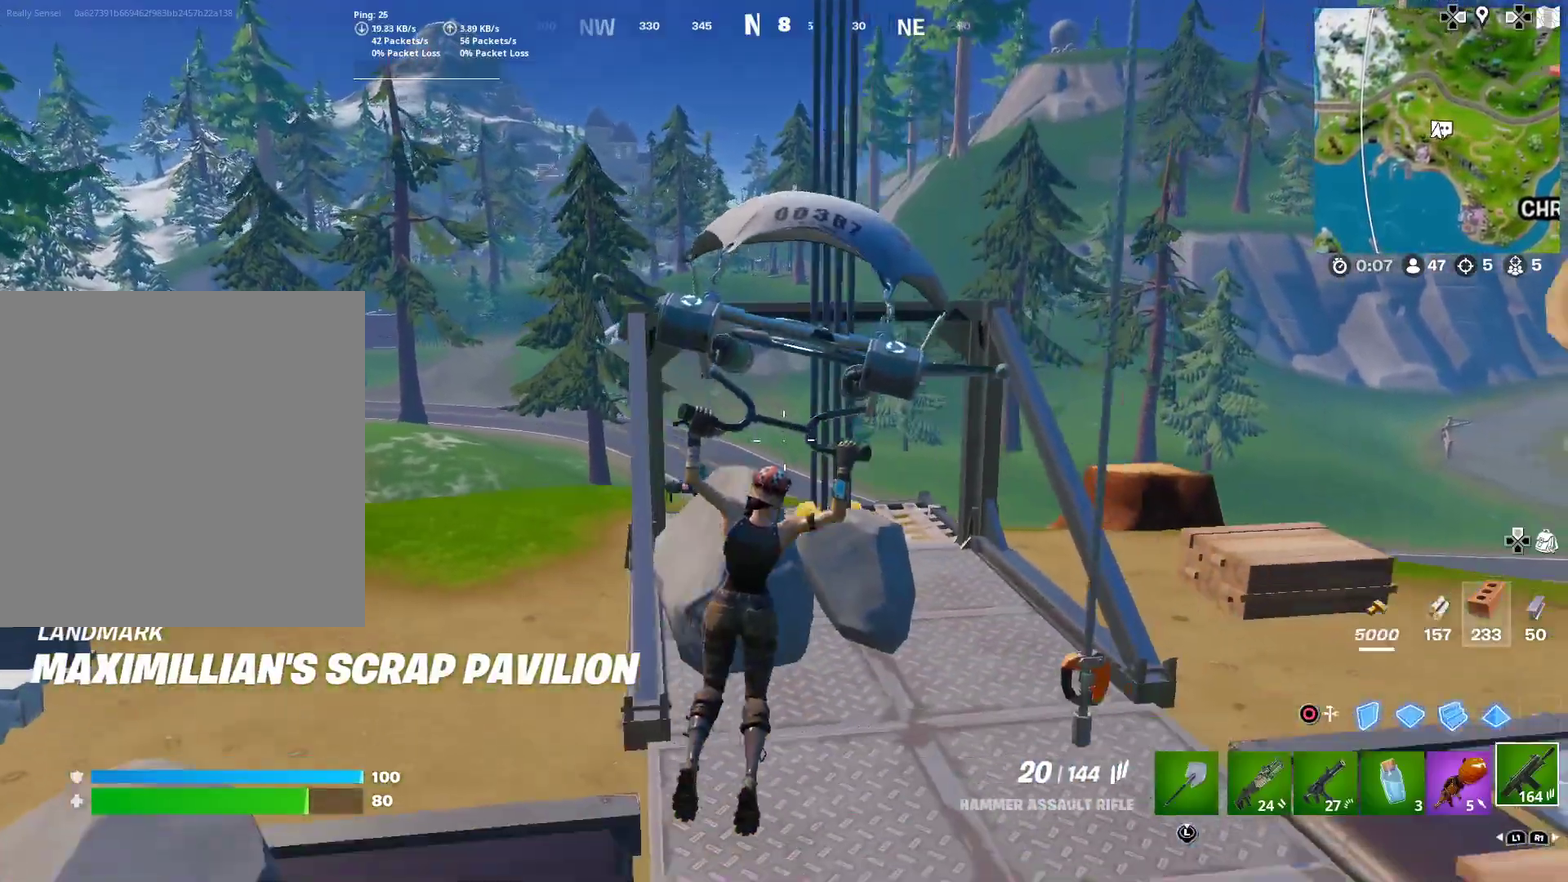
{"dt_ms": 400, "buttons": ["SQUARE"], "right_stick": "center", "events": [[300, "SQUARE", "down"]]}
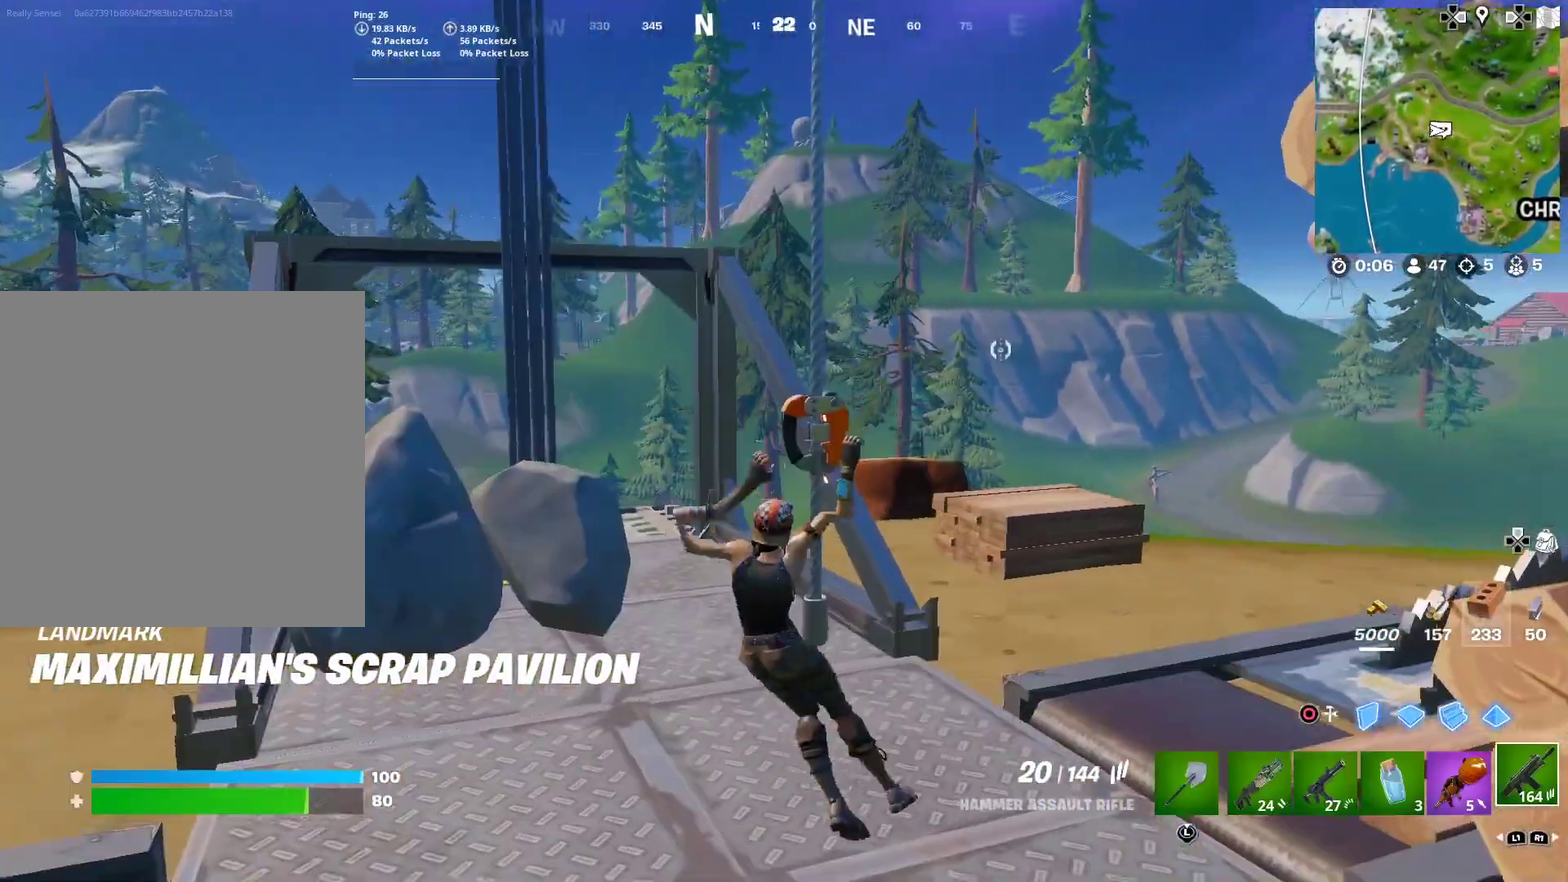
{"dt_ms": 500, "buttons": [], "right_stick": "up-right", "events": [[17, "SQUARE", "up"], [167, "right_stick", "up-right"], [300, "right_stick", "center"], [434, "right_stick", "up-right"]]}
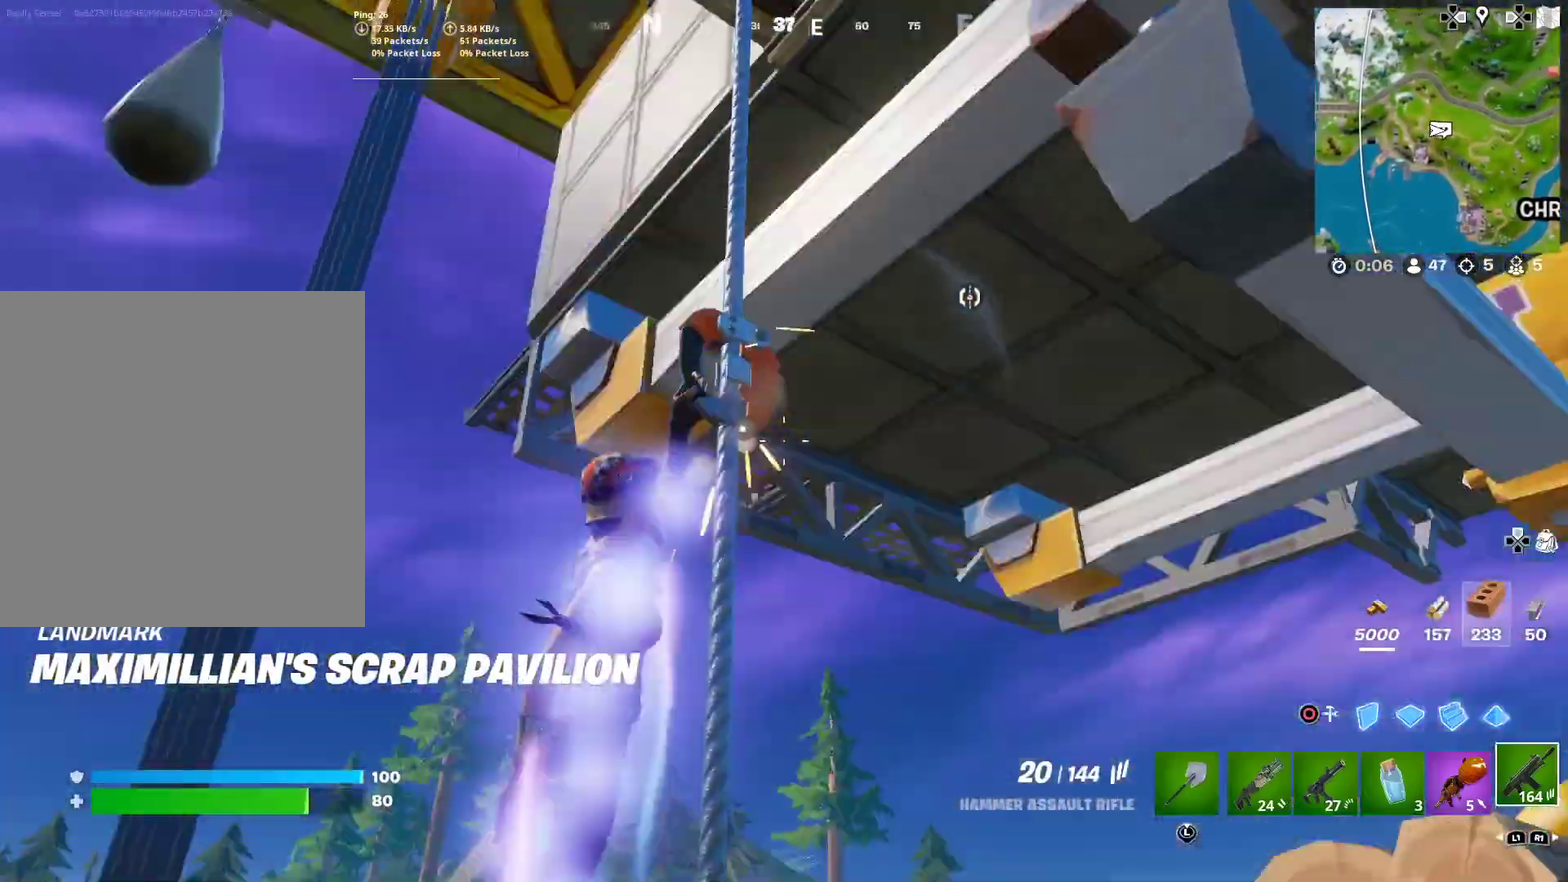
{"dt_ms": 501, "buttons": [], "right_stick": "center", "events": [[101, "right_stick", "center"], [317, "right_stick", "up-right"], [384, "right_stick", "center"]]}
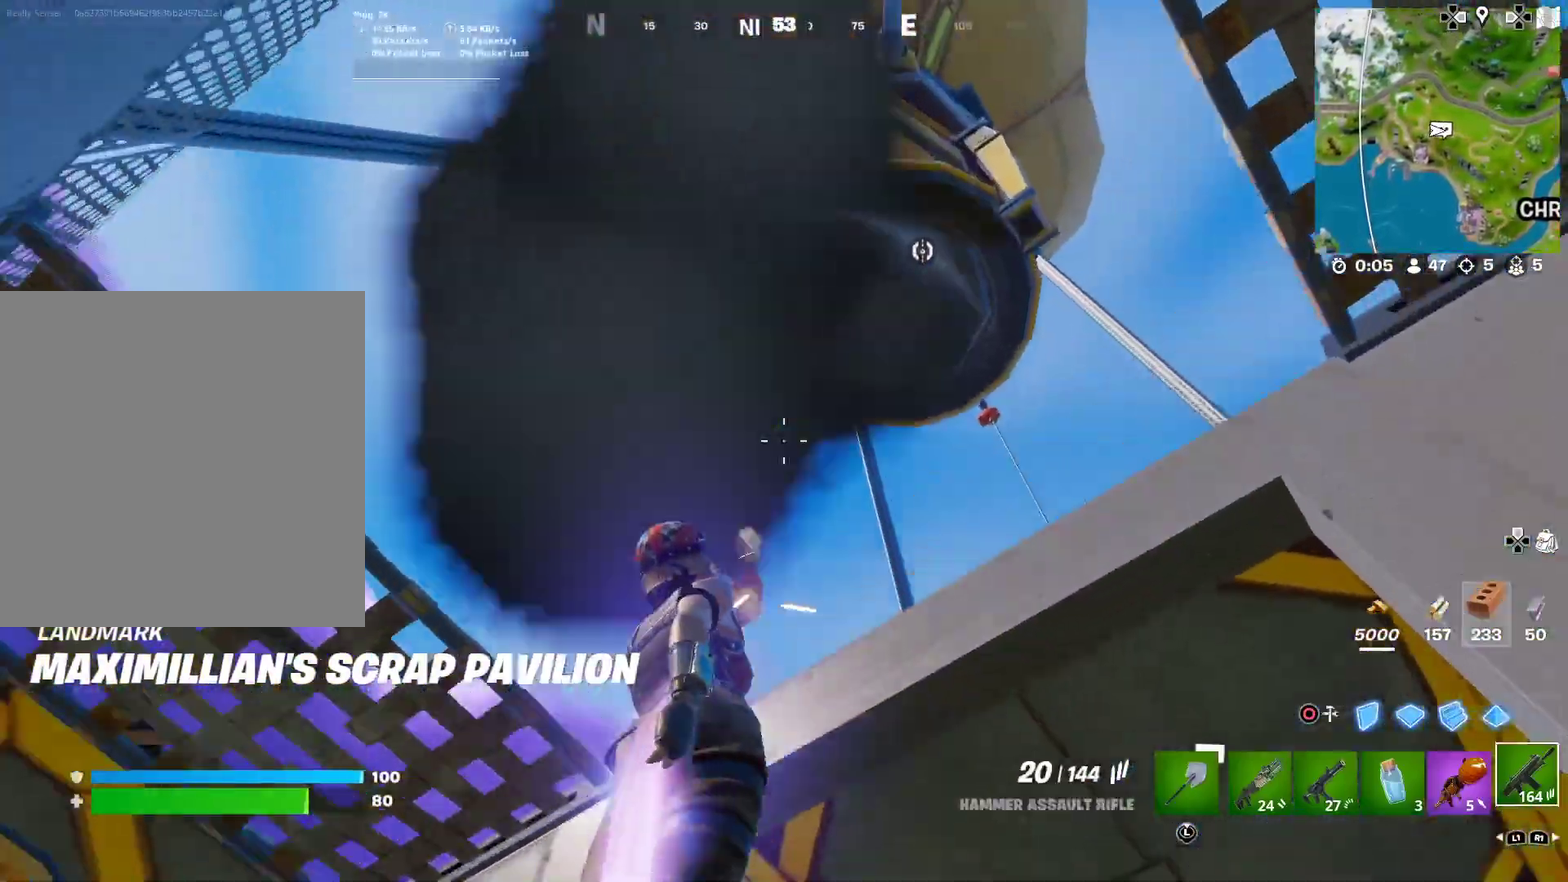
{"dt_ms": 601, "buttons": [], "right_stick": "center", "events": []}
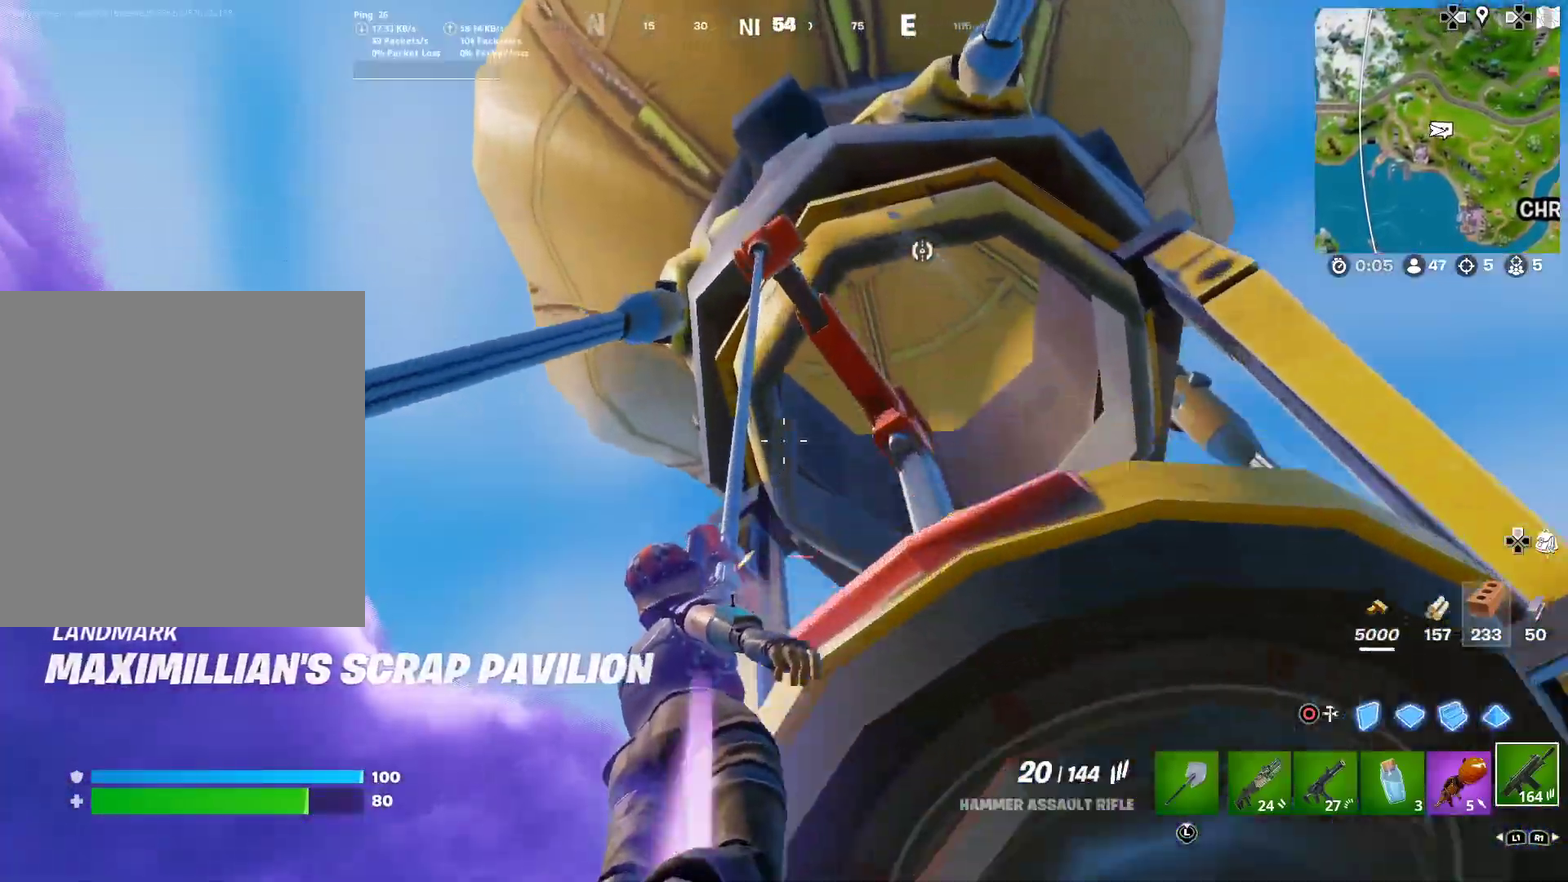
{"dt_ms": 400, "buttons": [], "right_stick": "center", "events": []}
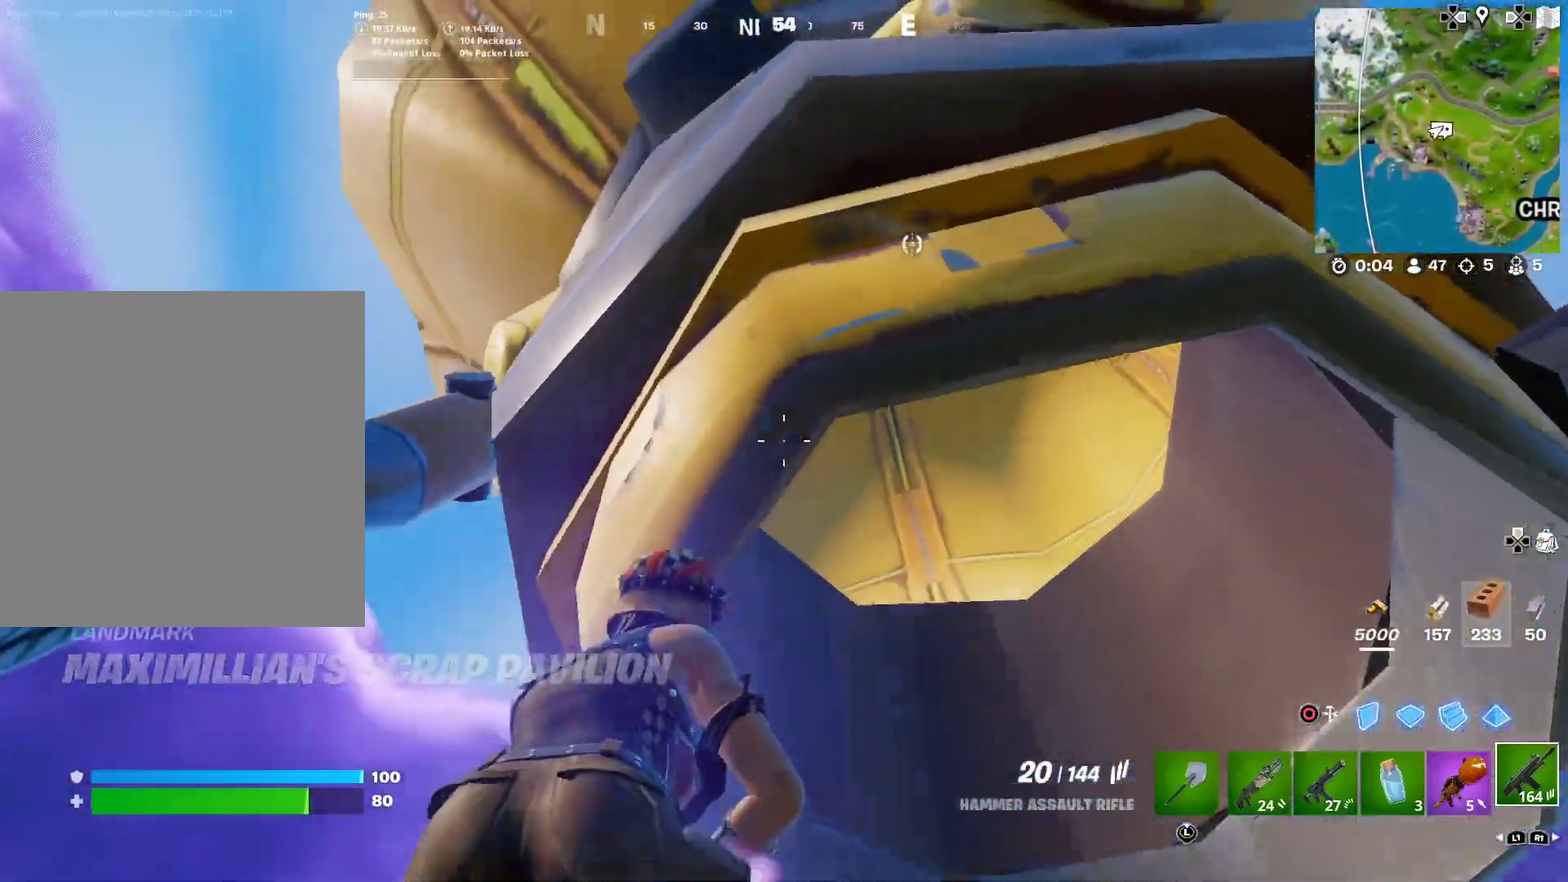
{"dt_ms": 500, "buttons": [], "right_stick": "center", "events": []}
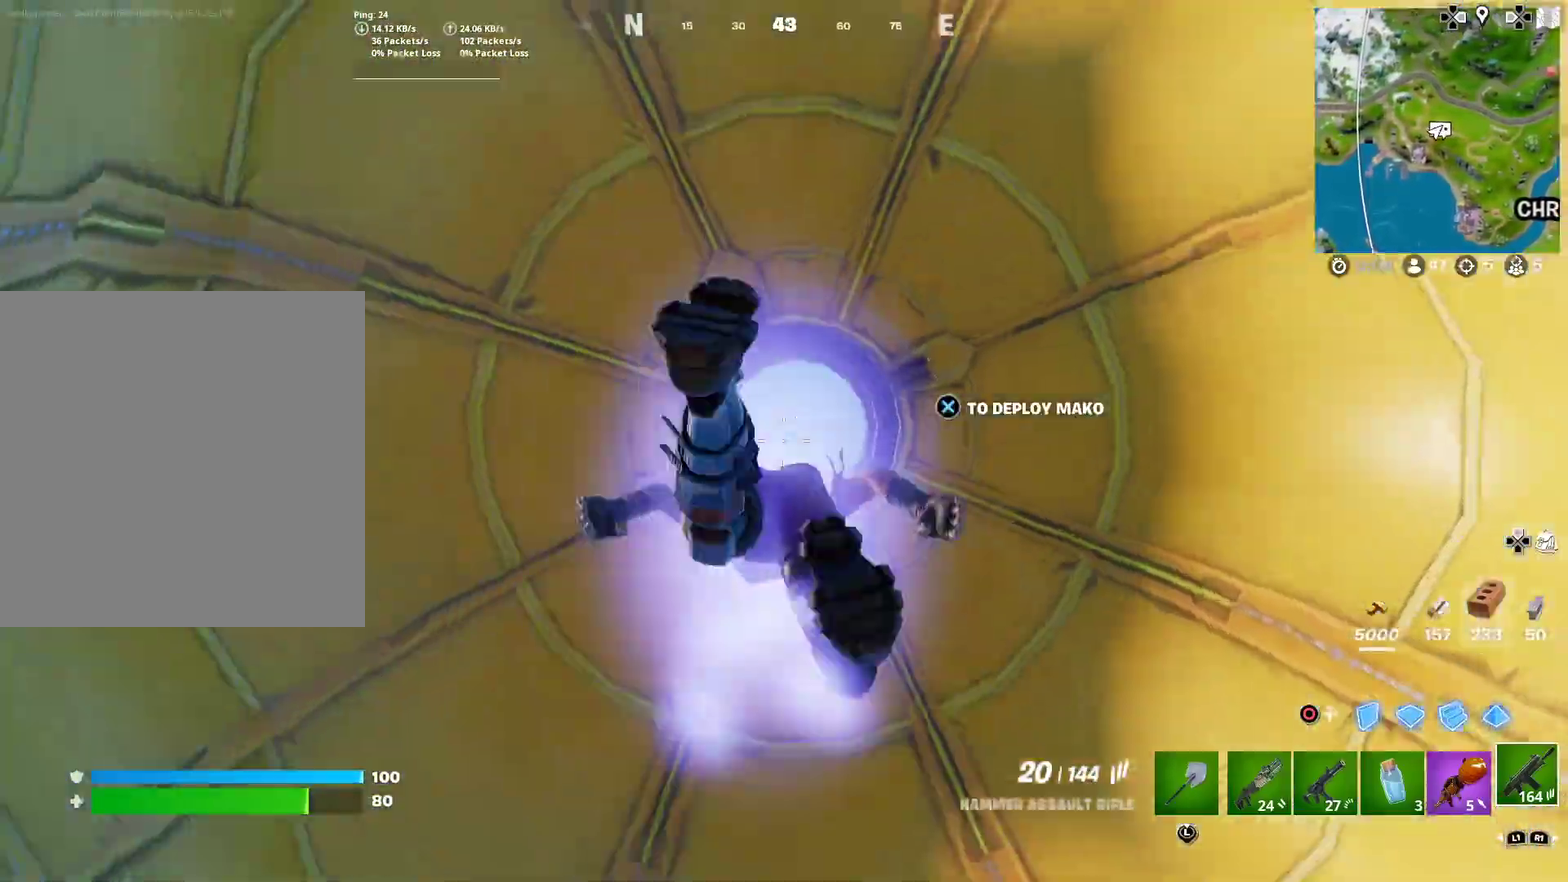
{"dt_ms": 501, "buttons": [], "right_stick": "down", "events": [[317, "CROSS", "down"], [451, "CROSS", "up"], [501, "right_stick", "down"]]}
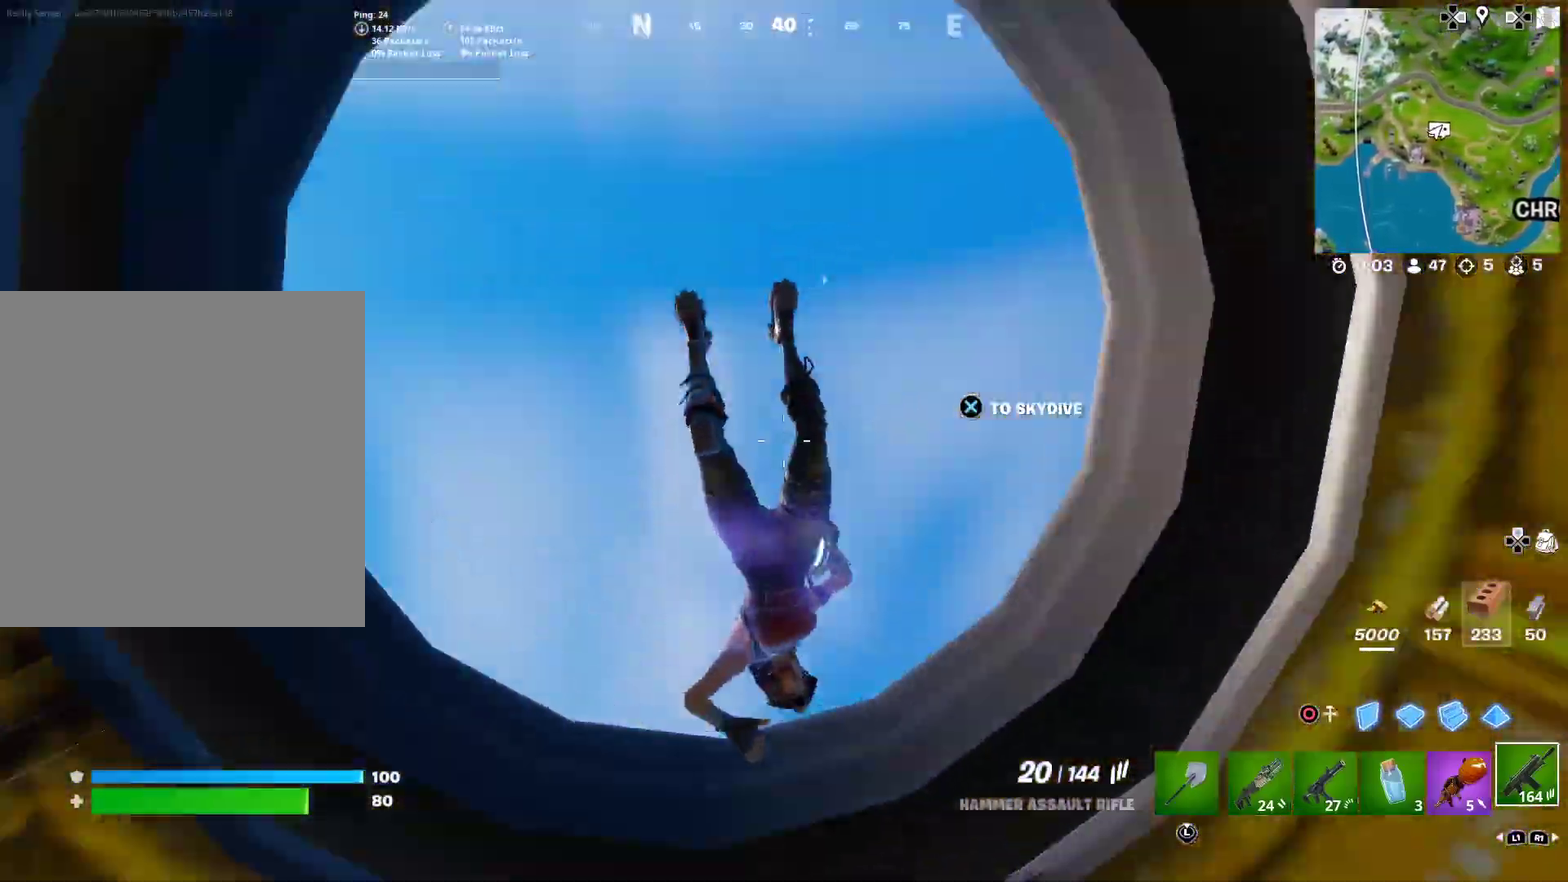
{"dt_ms": 400, "buttons": [], "right_stick": "down", "events": []}